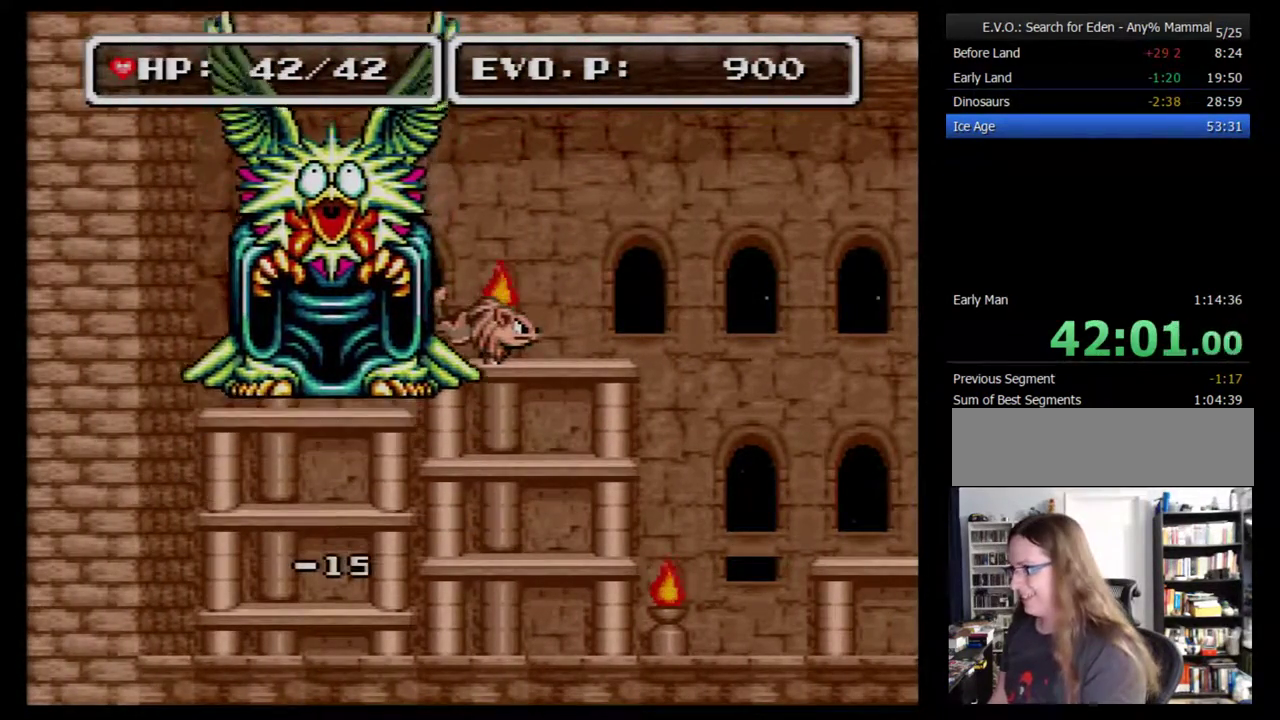
Gameplay with a controller (Nintendo layout); each line is a JSON object with the inputs held at the frame after it. "events" lists button and stick changes between this image and that frame as [ms after this image, input, new state], when the widget could be followed in between. Not read: L3 R3.
{"buttons": [], "events": []}
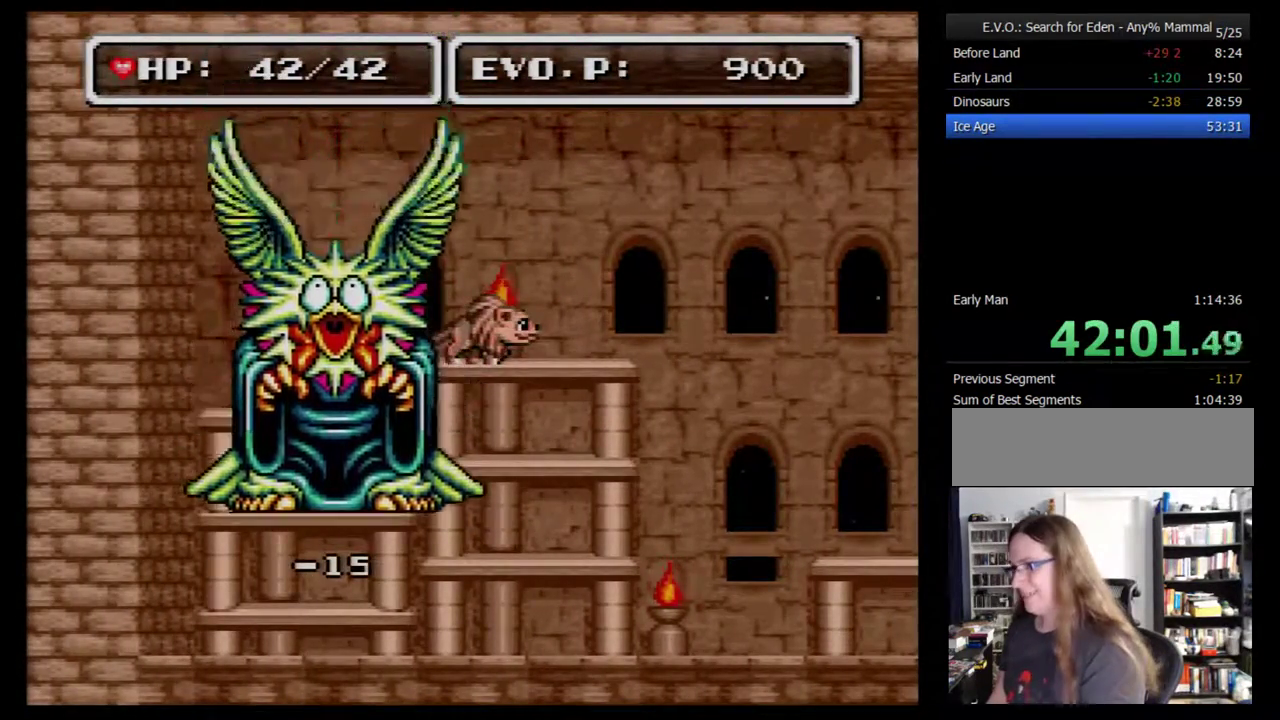
{"buttons": [], "events": [[100, "A", "down"], [167, "A", "up"]]}
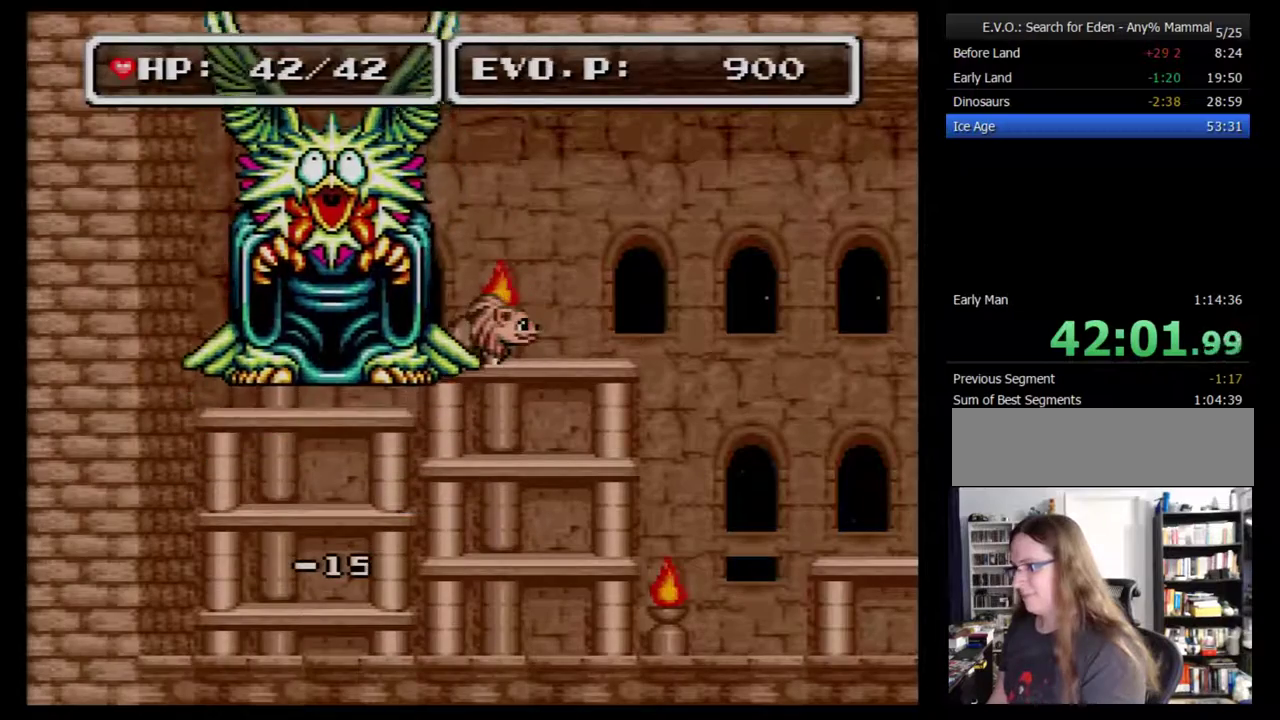
{"buttons": [], "events": []}
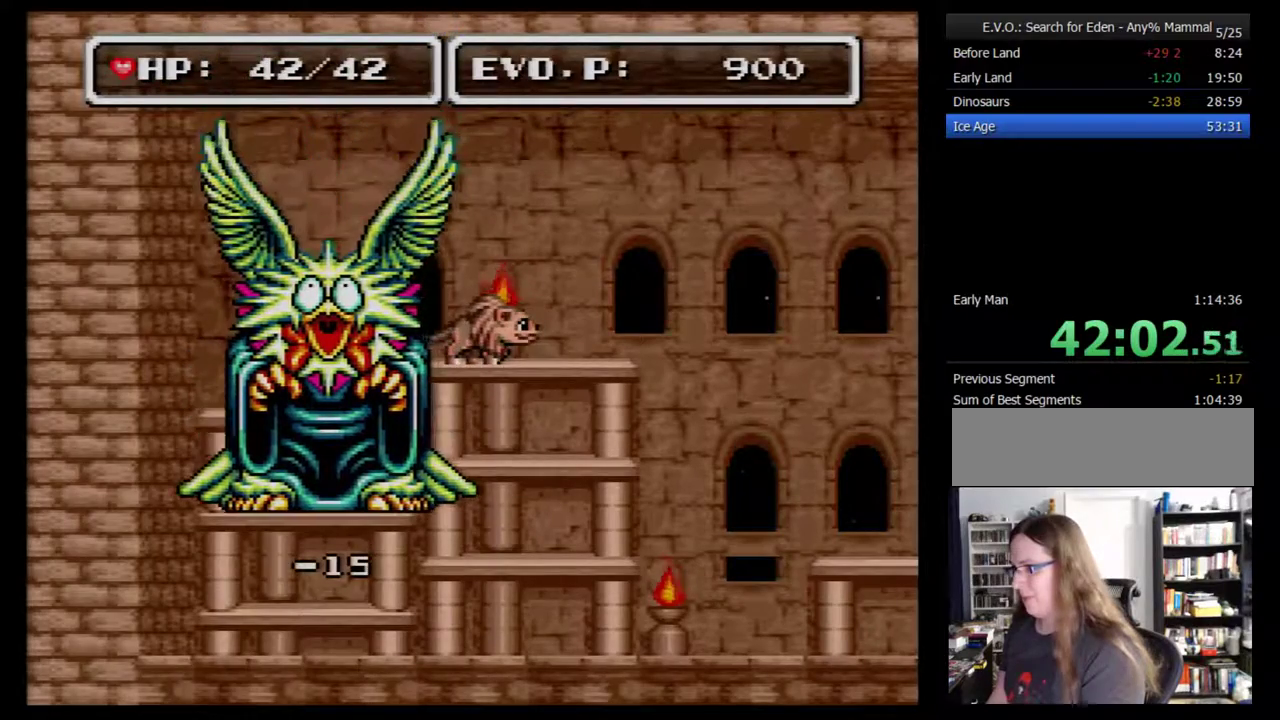
{"buttons": [], "events": [[50, "A", "down"], [117, "A", "up"]]}
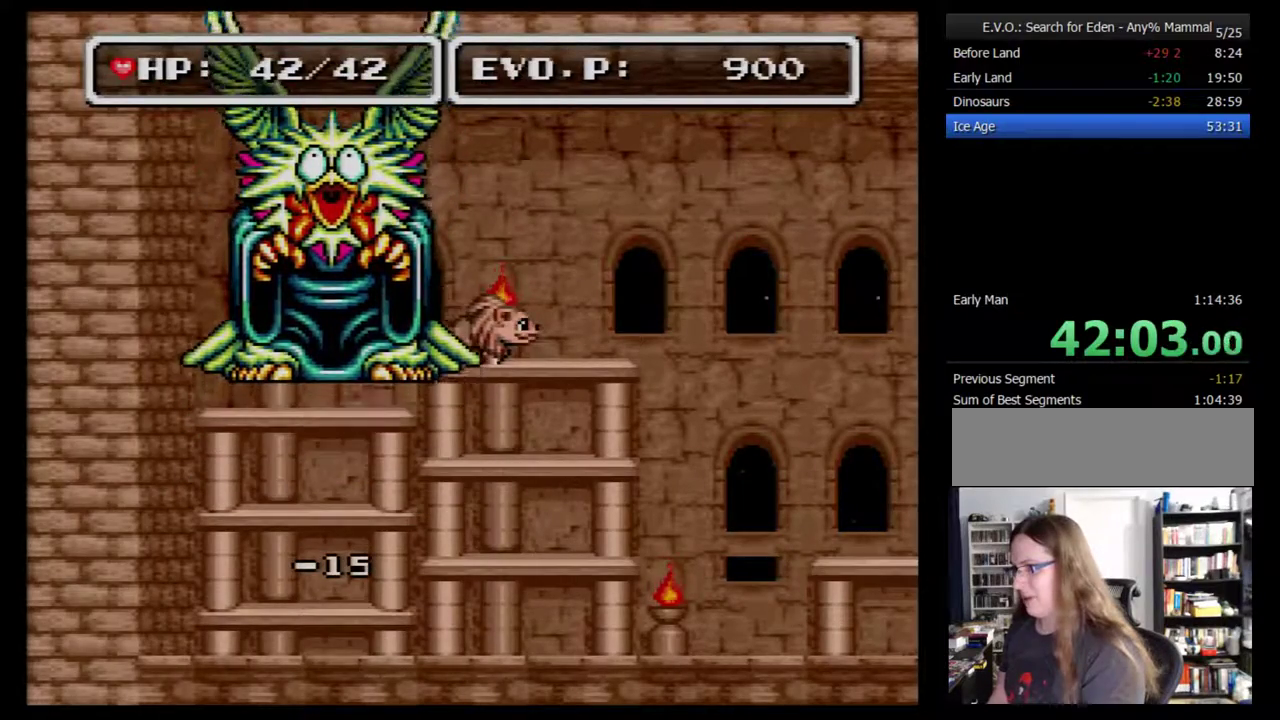
{"buttons": ["A"], "events": [[450, "A", "down"]]}
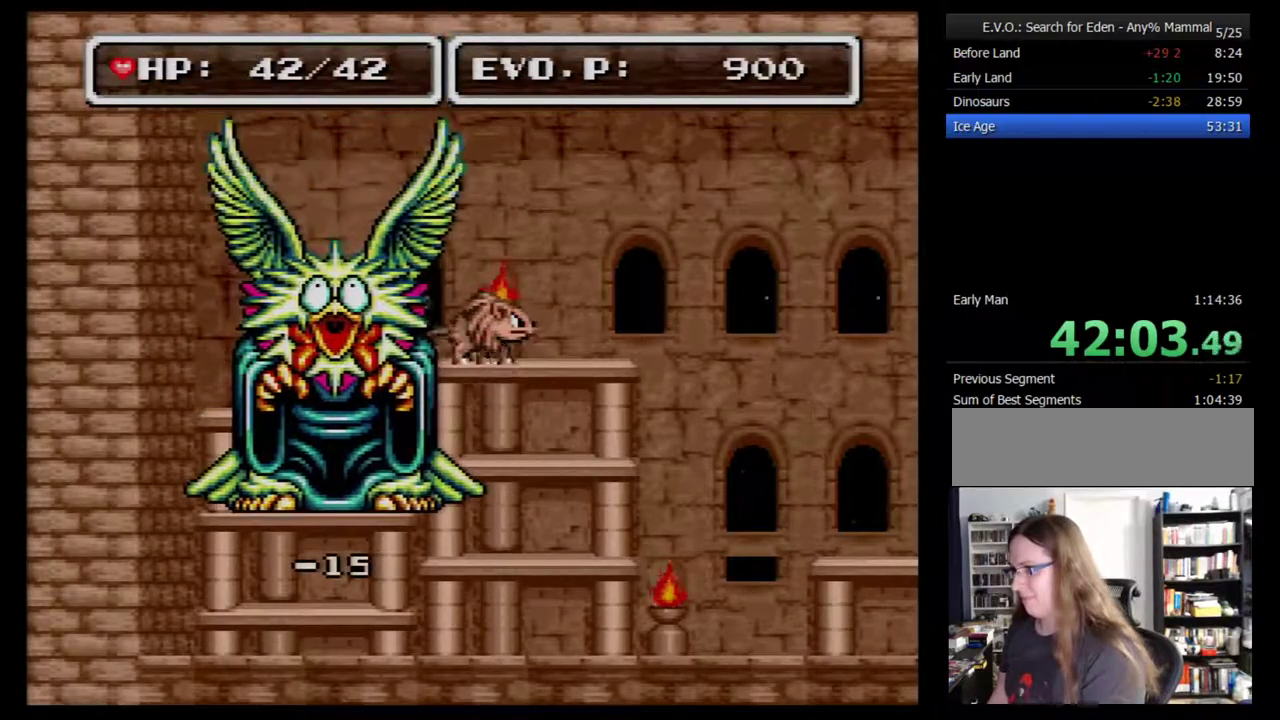
{"buttons": [], "events": [[17, "A", "up"]]}
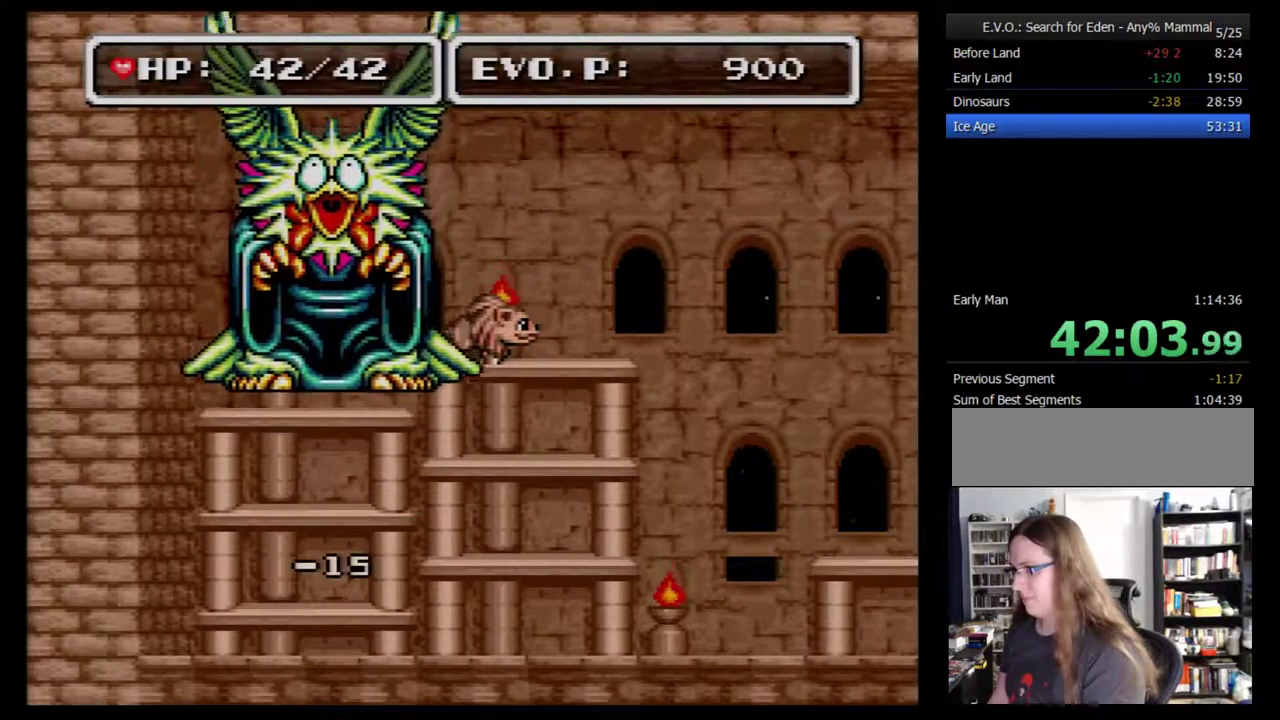
{"buttons": [], "events": [[350, "A", "down"], [450, "A", "up"]]}
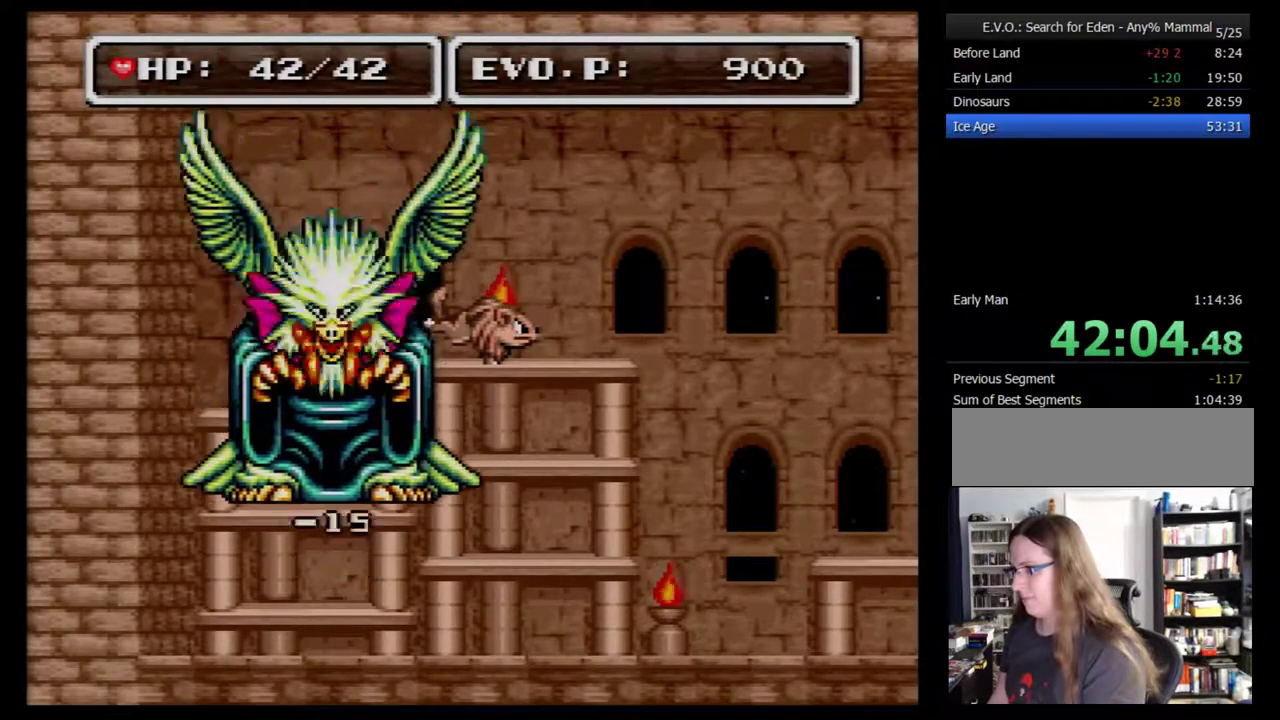
{"buttons": [], "events": []}
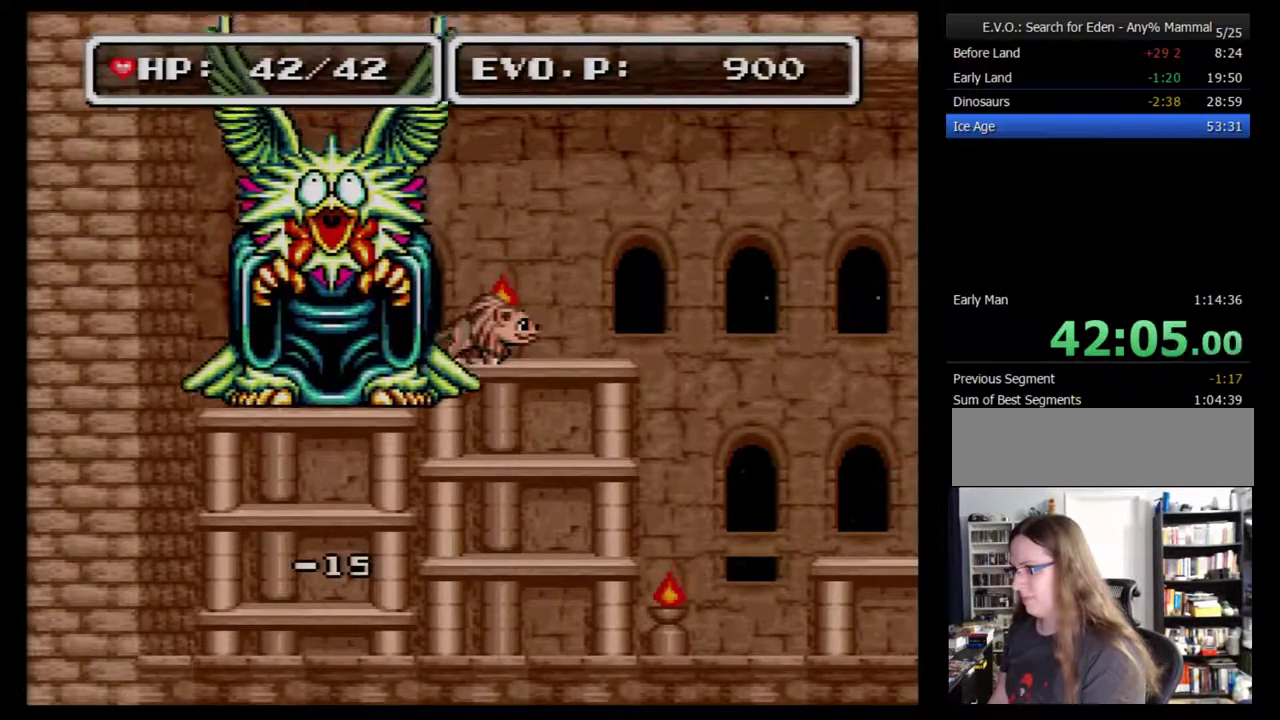
{"buttons": [], "events": [[317, "A", "down"], [383, "A", "up"]]}
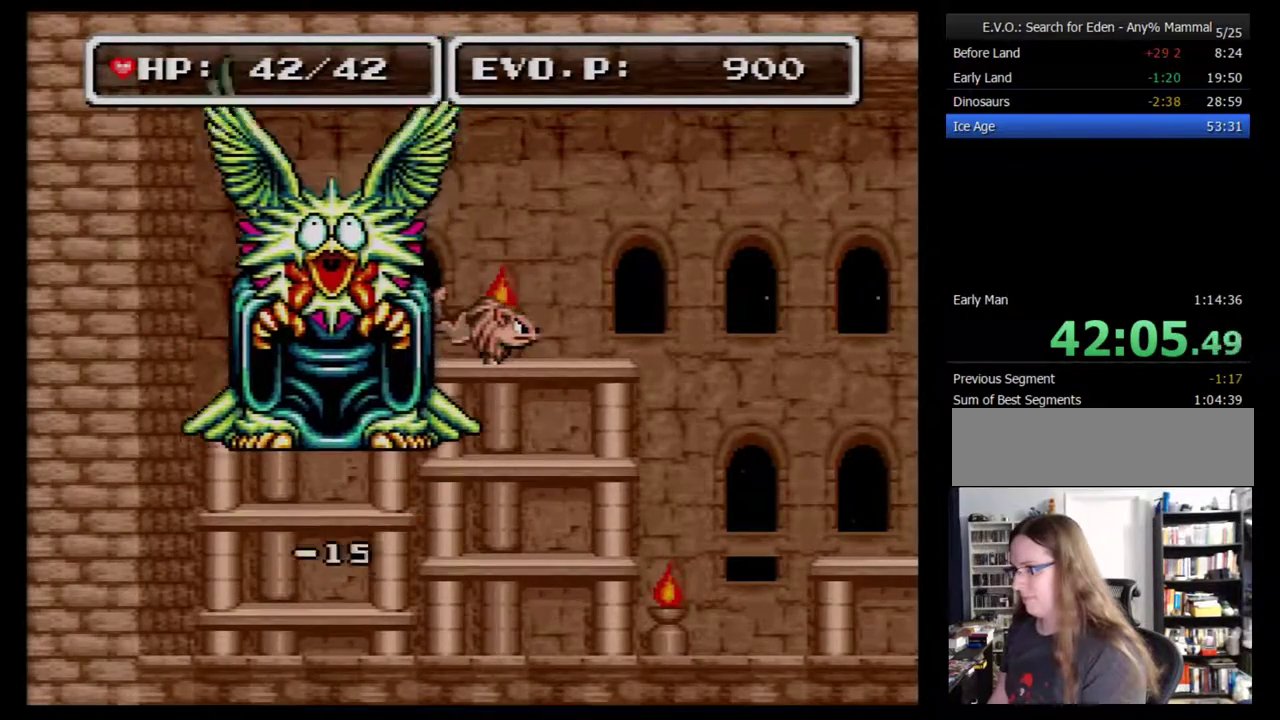
{"buttons": [], "events": []}
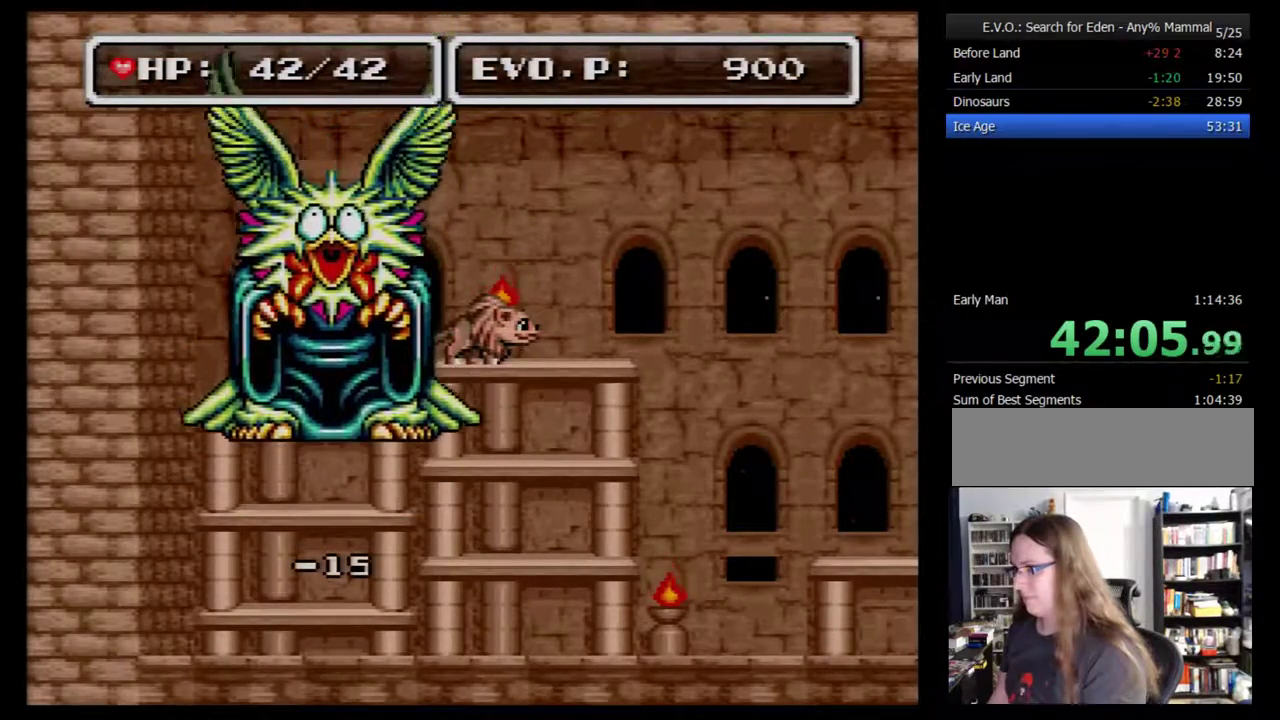
{"buttons": [], "events": [[217, "A", "down"], [283, "A", "up"]]}
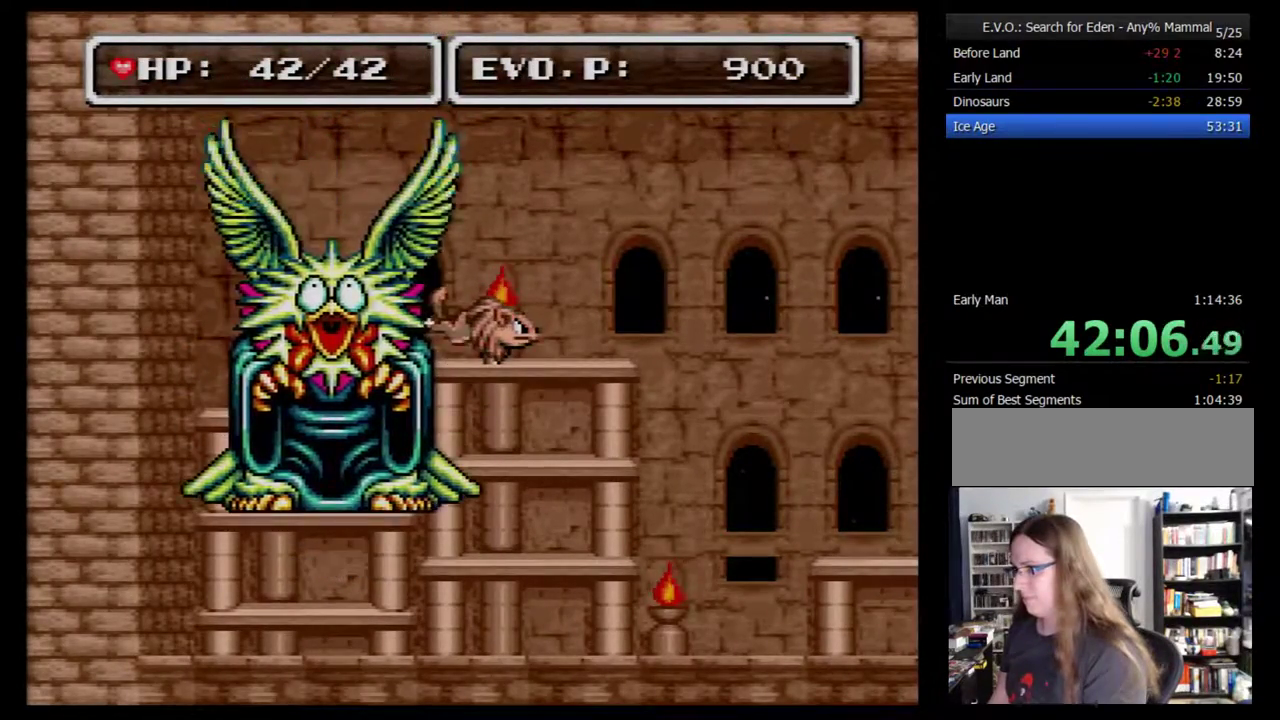
{"buttons": [], "events": []}
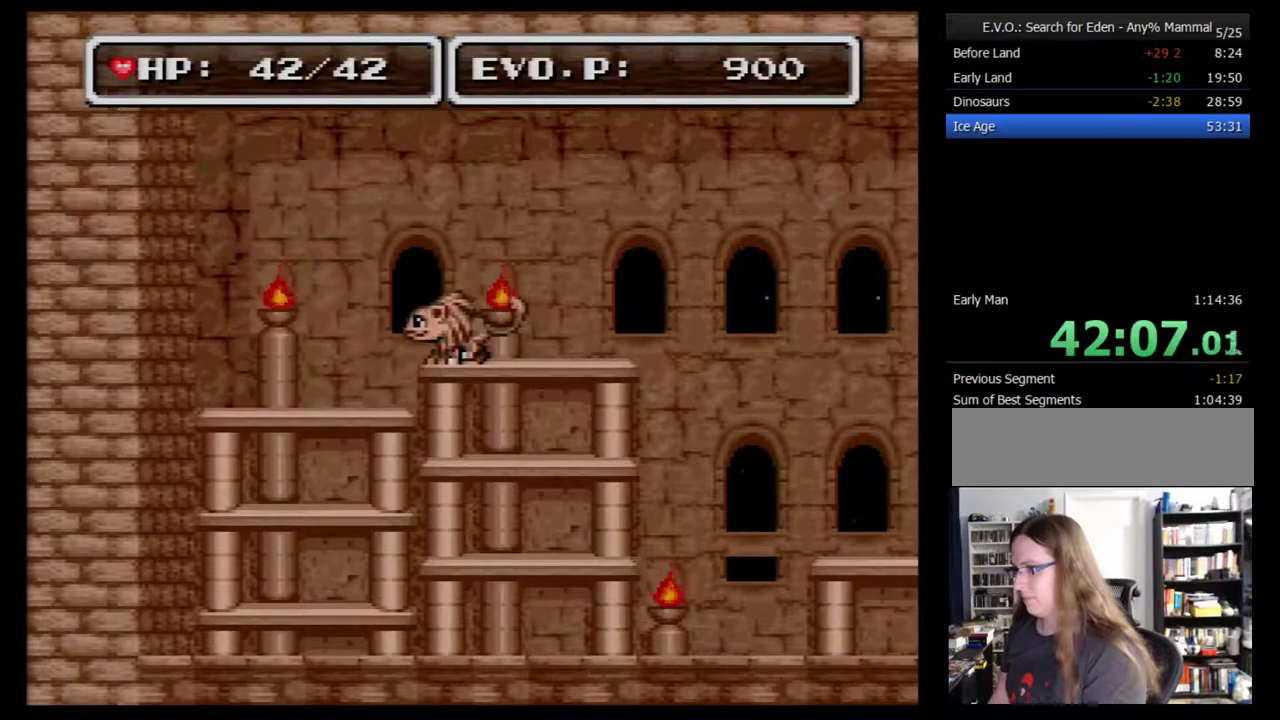
{"buttons": [], "events": []}
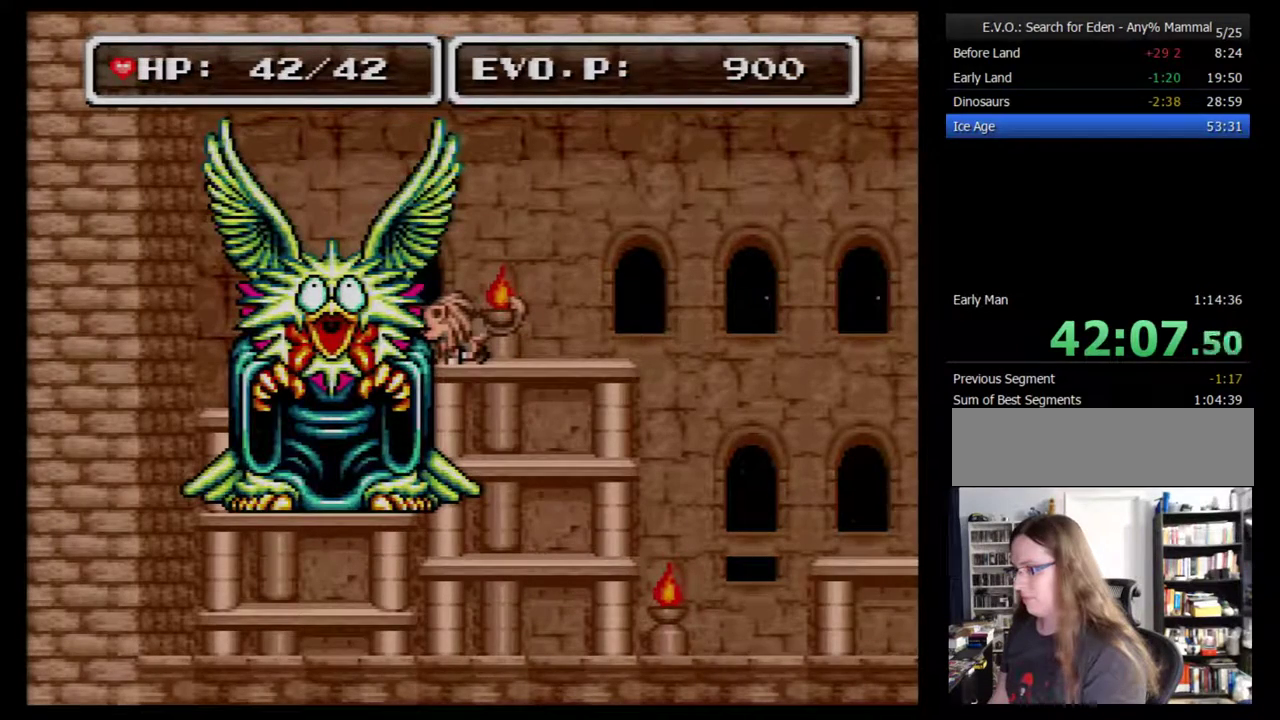
{"buttons": [], "events": []}
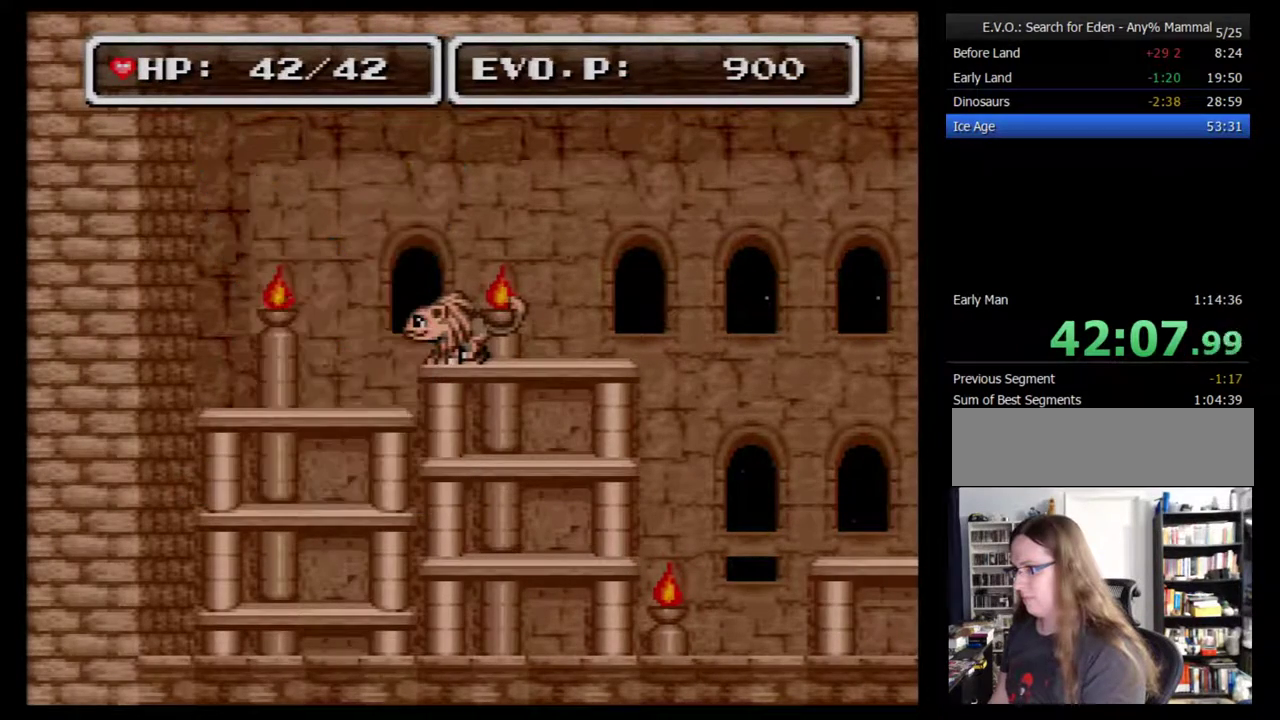
{"buttons": ["DPAD_LEFT"], "events": [[283, "DPAD_LEFT", "down"]]}
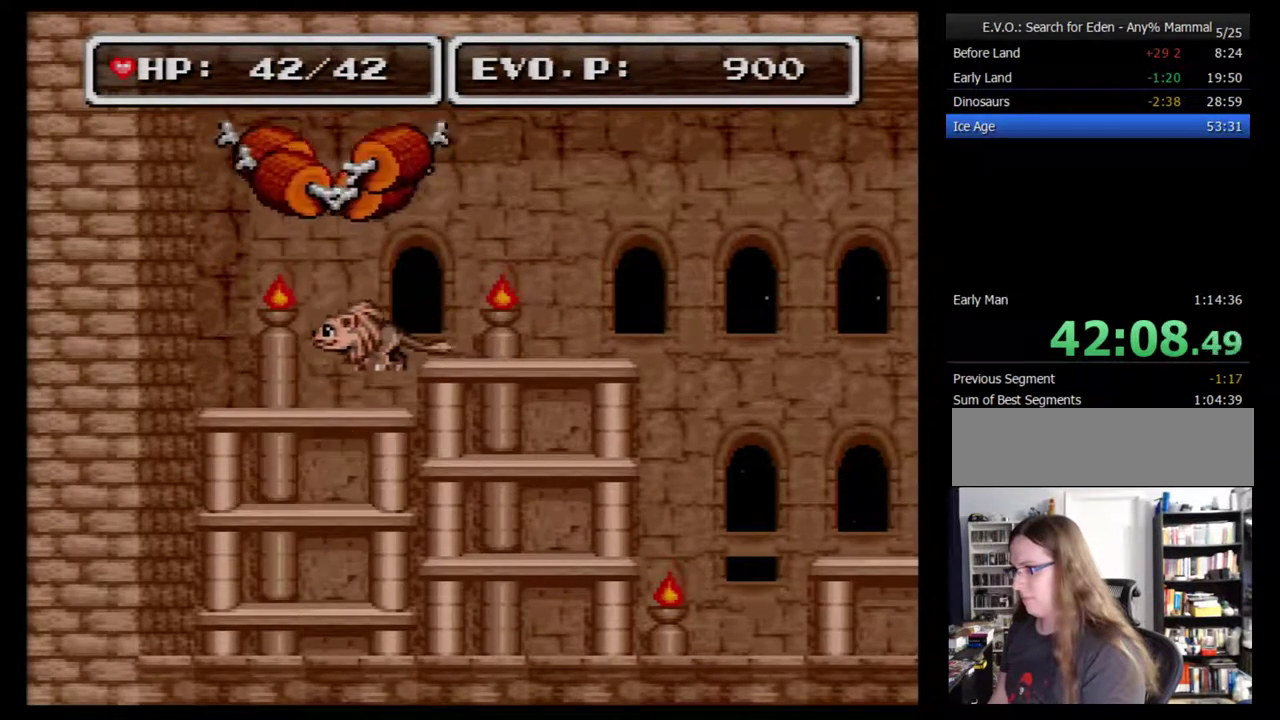
{"buttons": [], "events": [[217, "DPAD_LEFT", "up"]]}
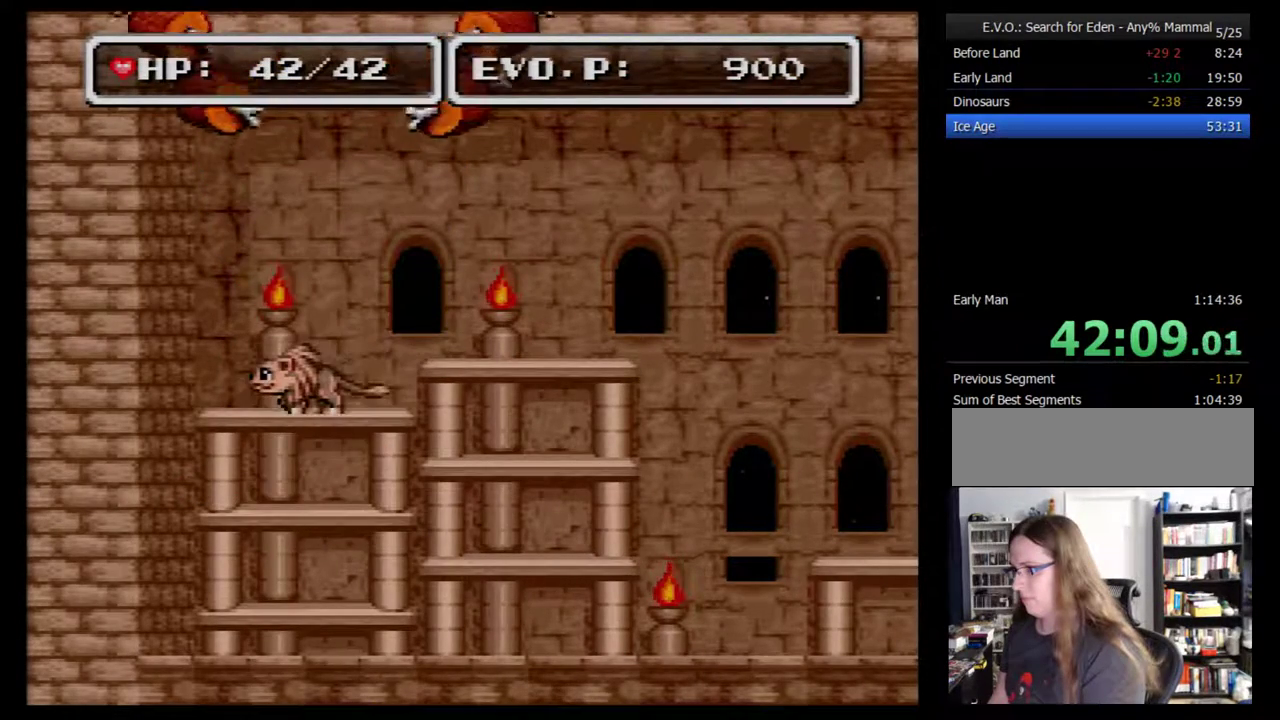
{"buttons": [], "events": [[367, "DPAD_LEFT", "down"], [483, "DPAD_LEFT", "up"]]}
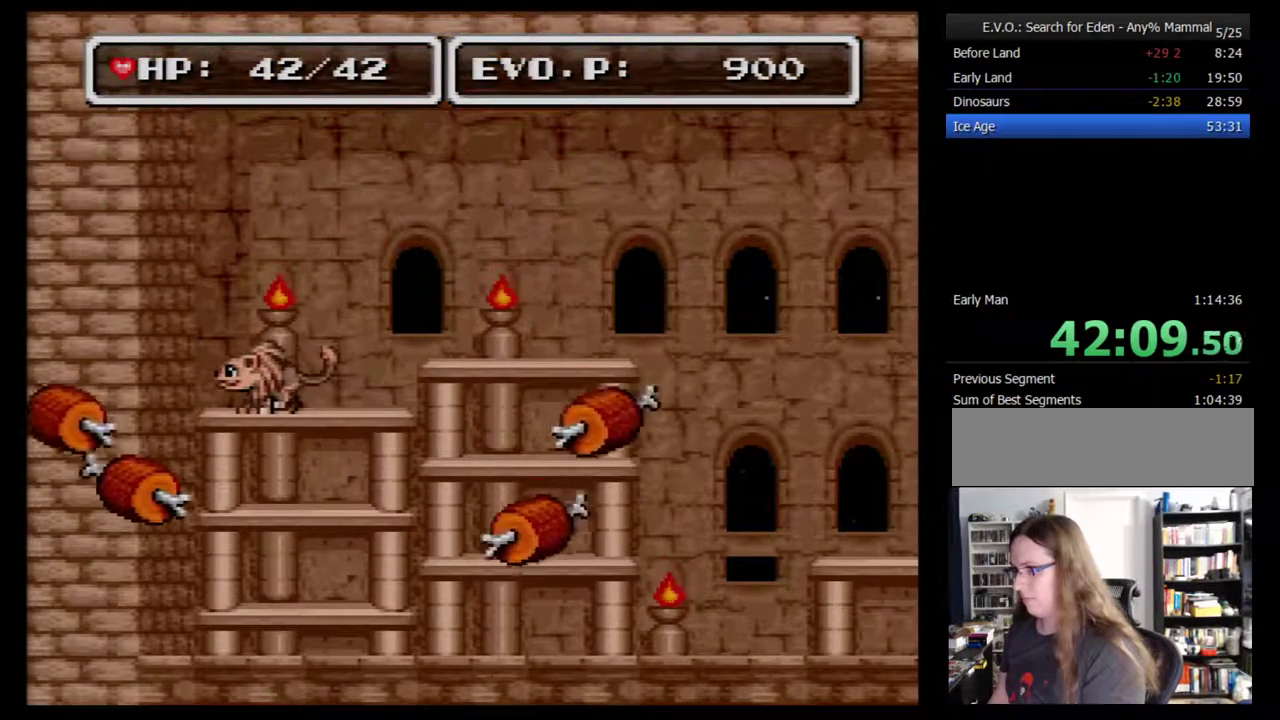
{"buttons": ["DPAD_LEFT"], "events": [[400, "DPAD_LEFT", "down"]]}
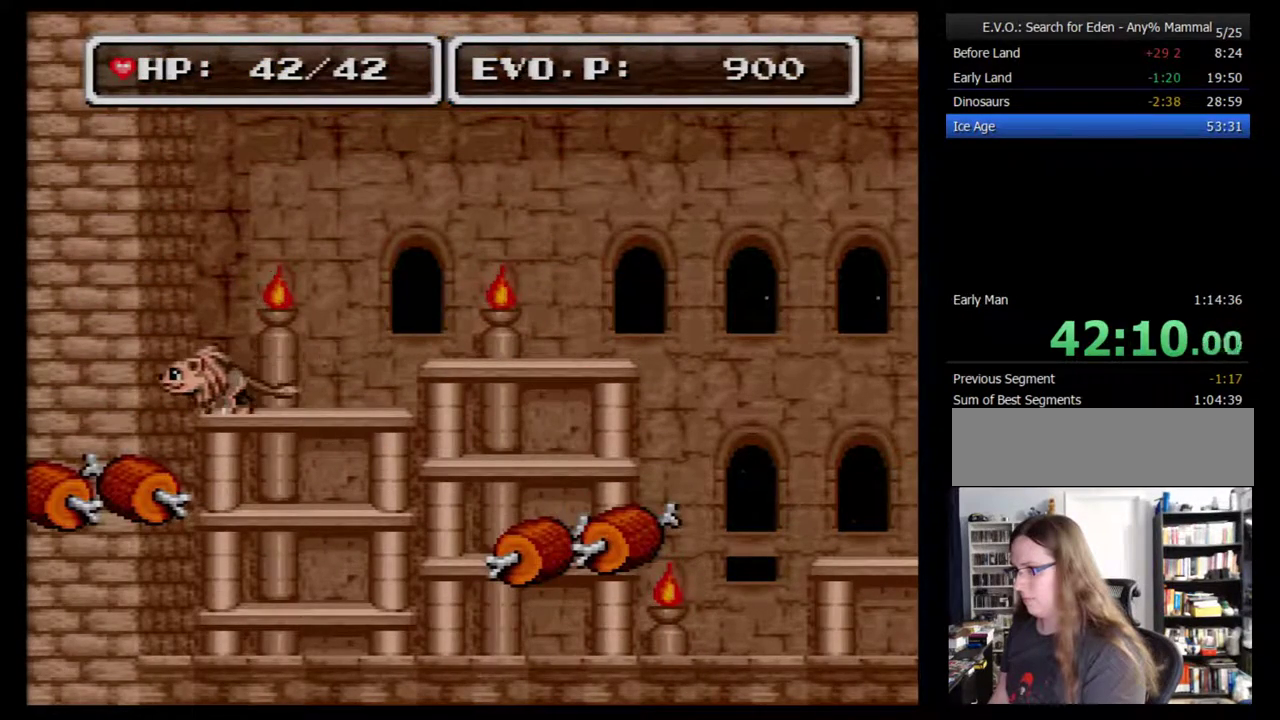
{"buttons": [], "events": [[117, "DPAD_LEFT", "up"]]}
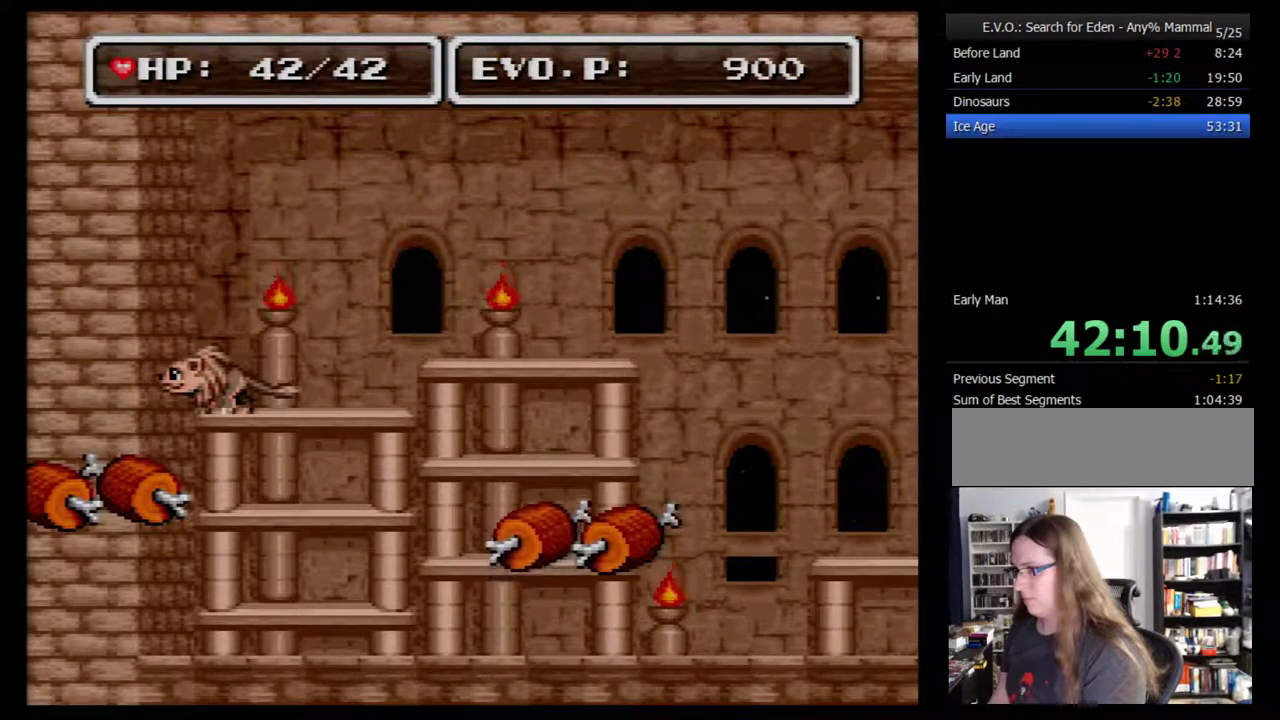
{"buttons": [], "events": []}
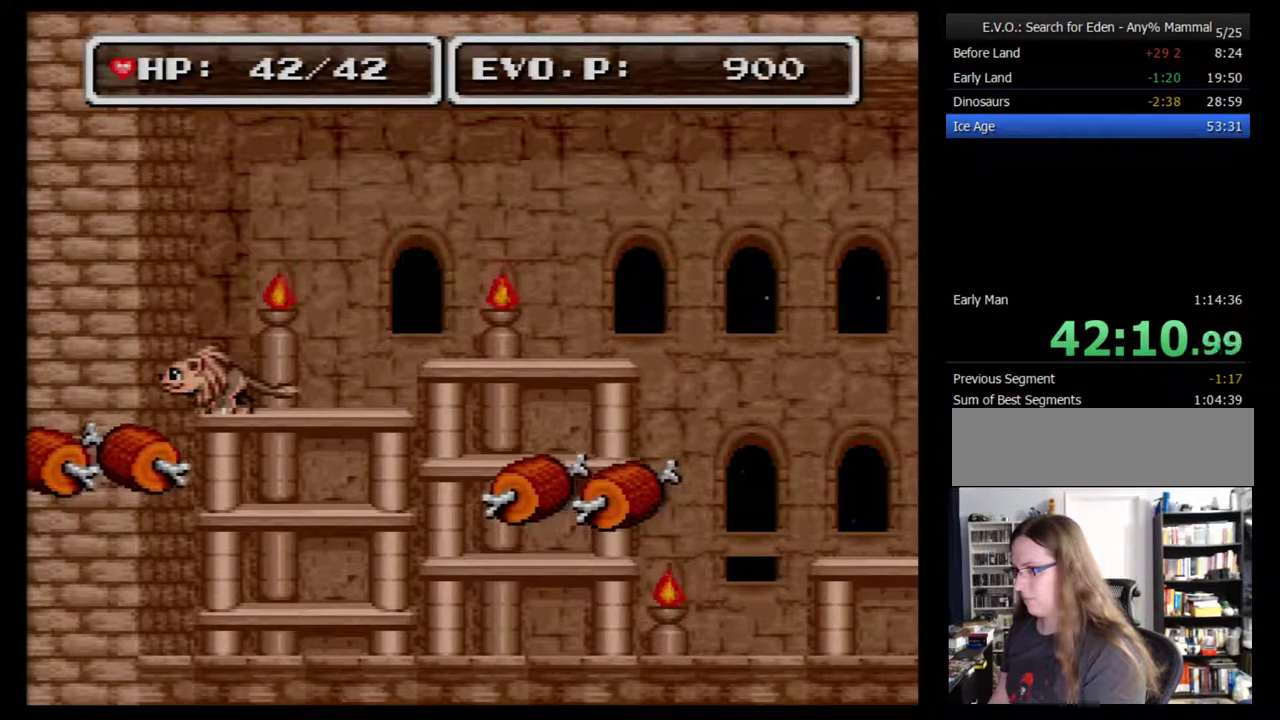
{"buttons": [], "events": [[217, "Y", "down"], [467, "Y", "up"]]}
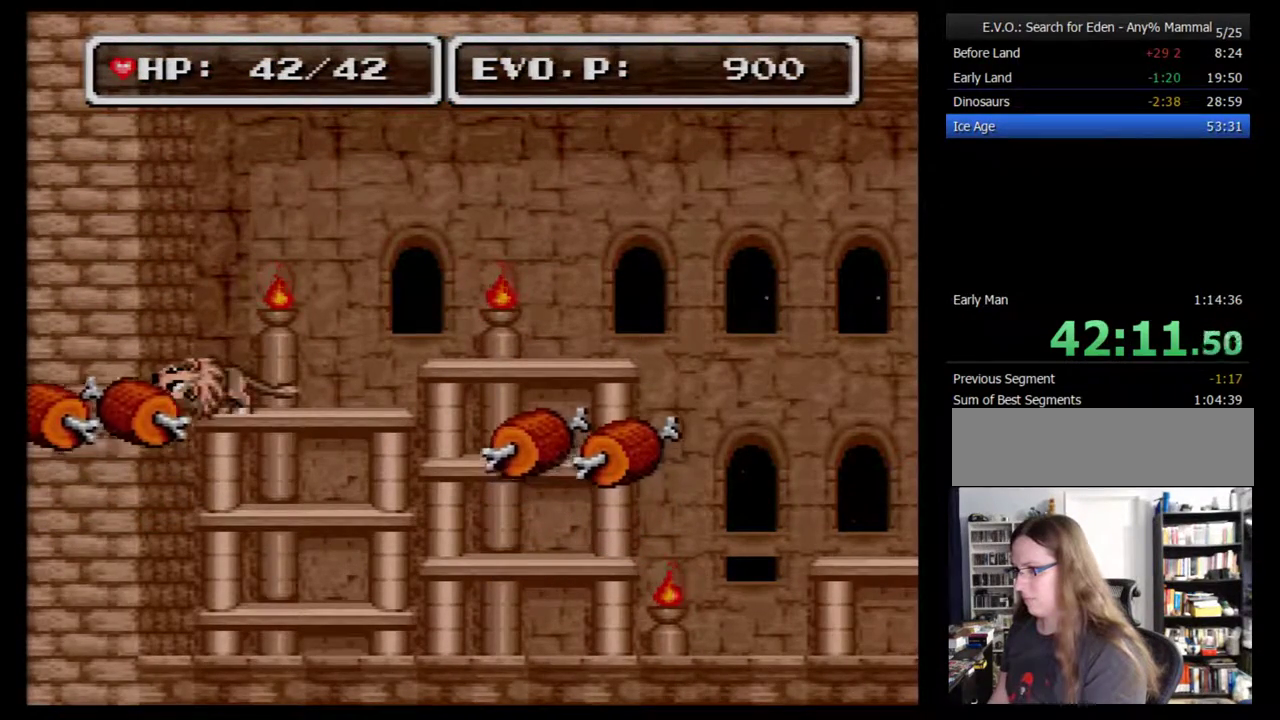
{"buttons": [], "events": []}
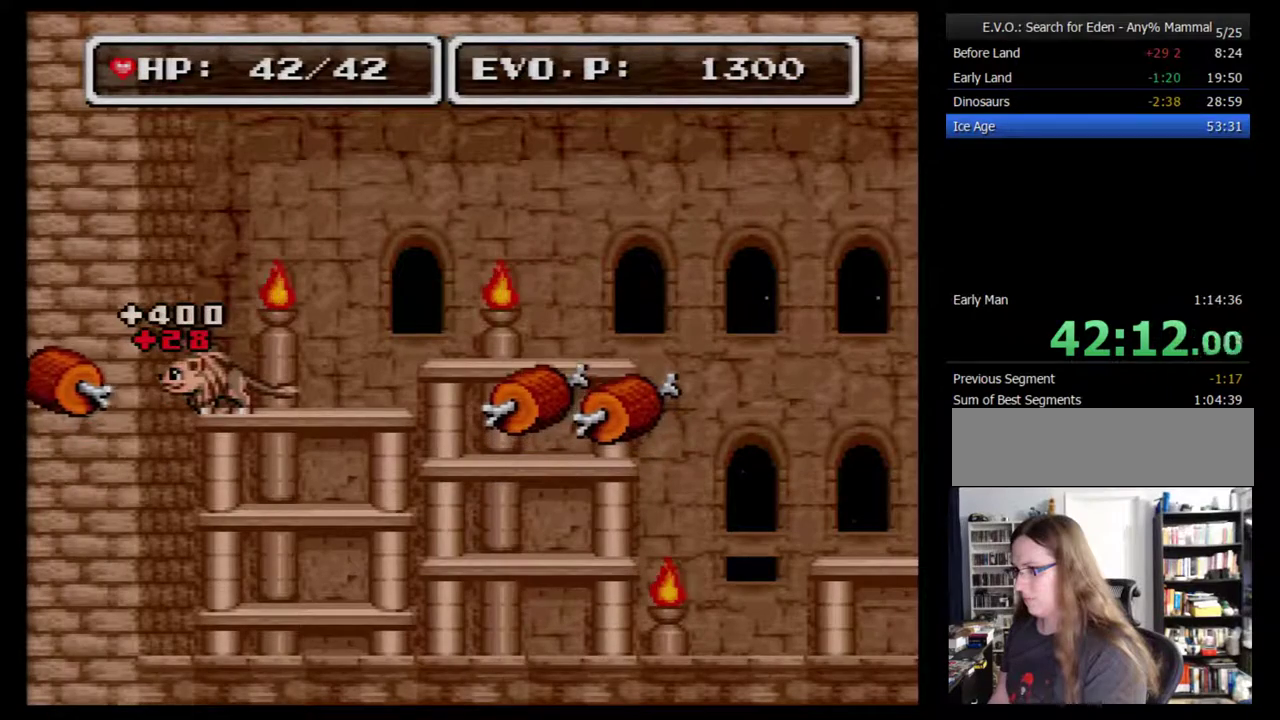
{"buttons": ["Y"], "events": [[333, "Y", "down"]]}
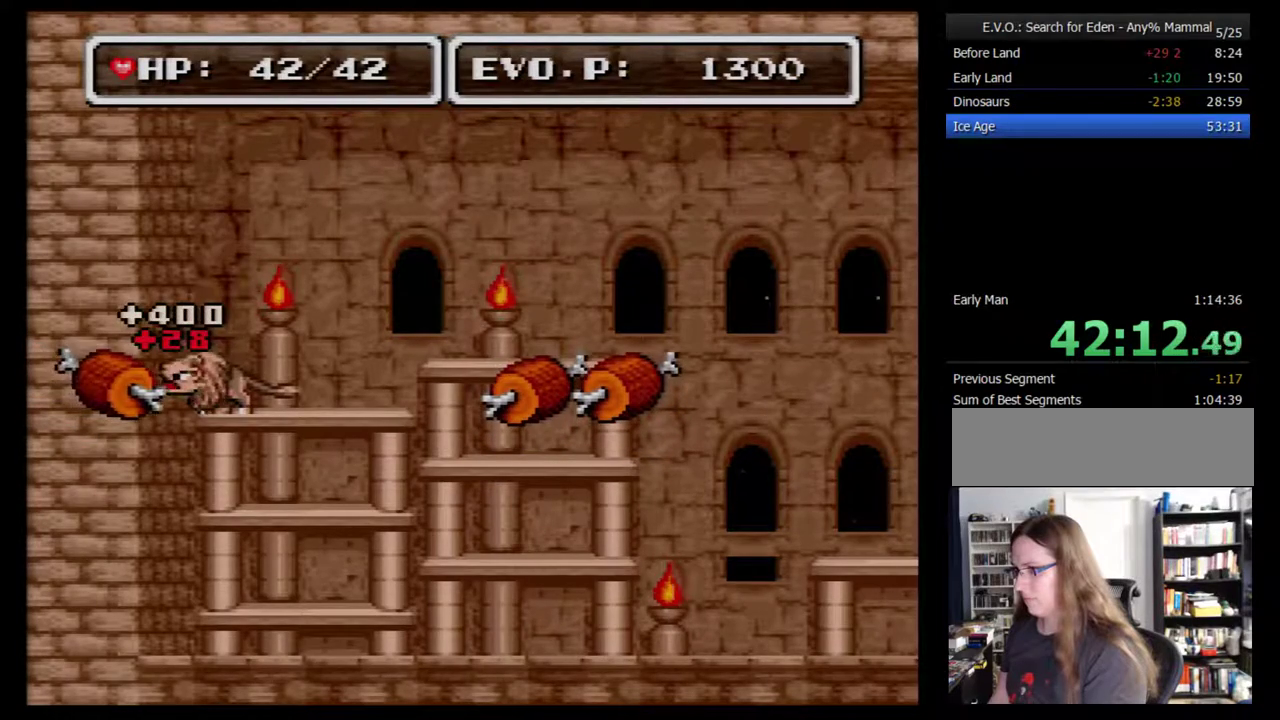
{"buttons": ["DPAD_RIGHT"], "events": [[17, "Y", "up"], [417, "DPAD_RIGHT", "down"]]}
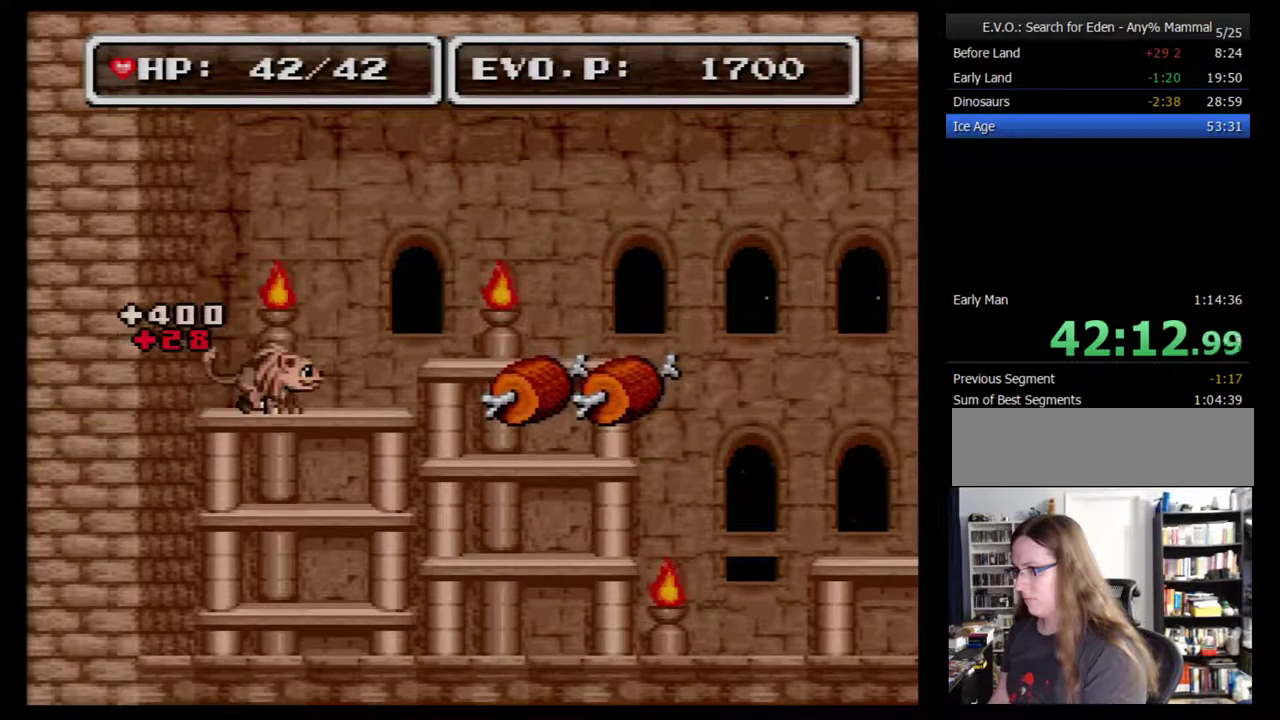
{"buttons": ["Y", "DPAD_RIGHT"], "events": [[283, "Y", "down"]]}
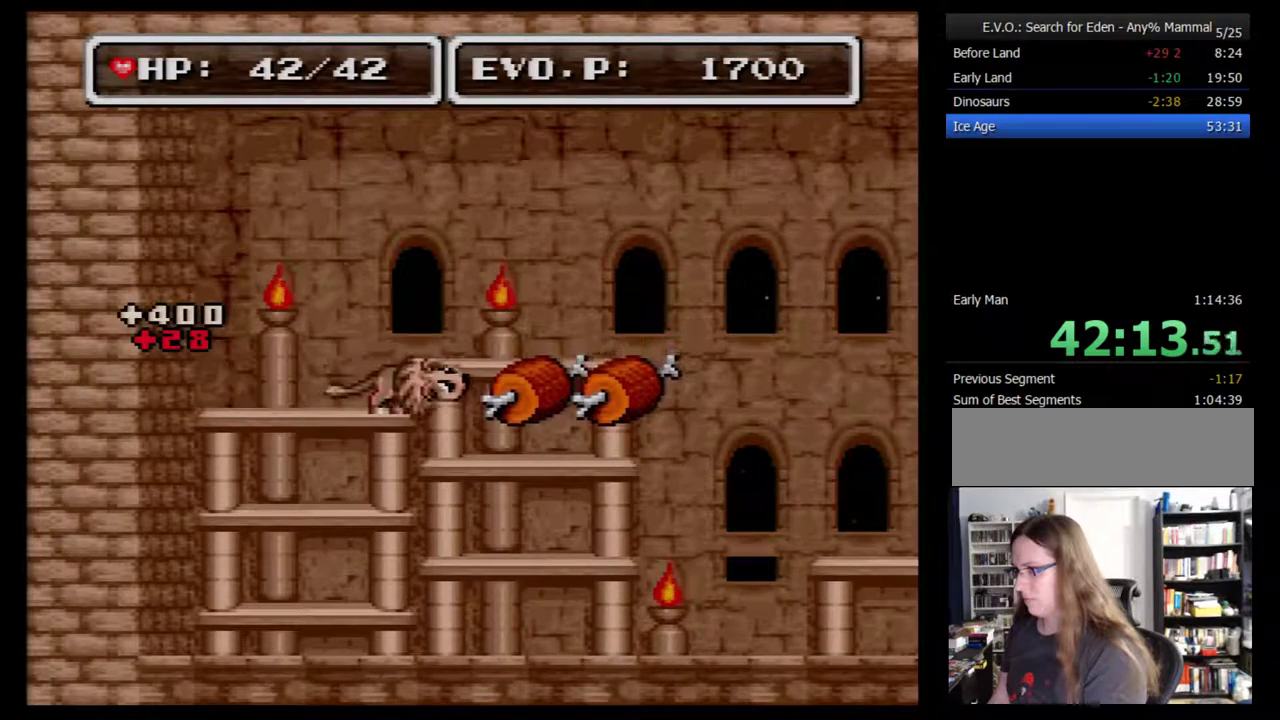
{"buttons": ["Y"], "events": [[100, "Y", "up"], [250, "DPAD_RIGHT", "up"], [317, "Y", "down"]]}
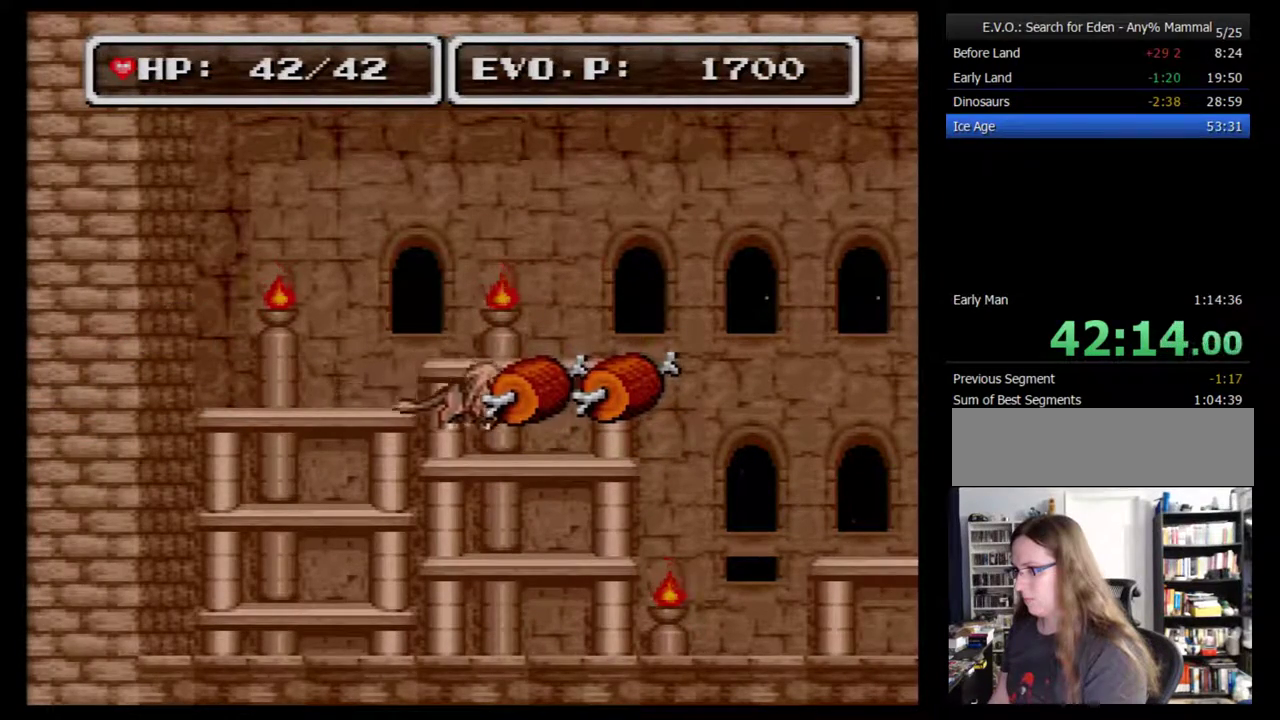
{"buttons": ["Y"], "events": [[33, "Y", "up"], [433, "Y", "down"]]}
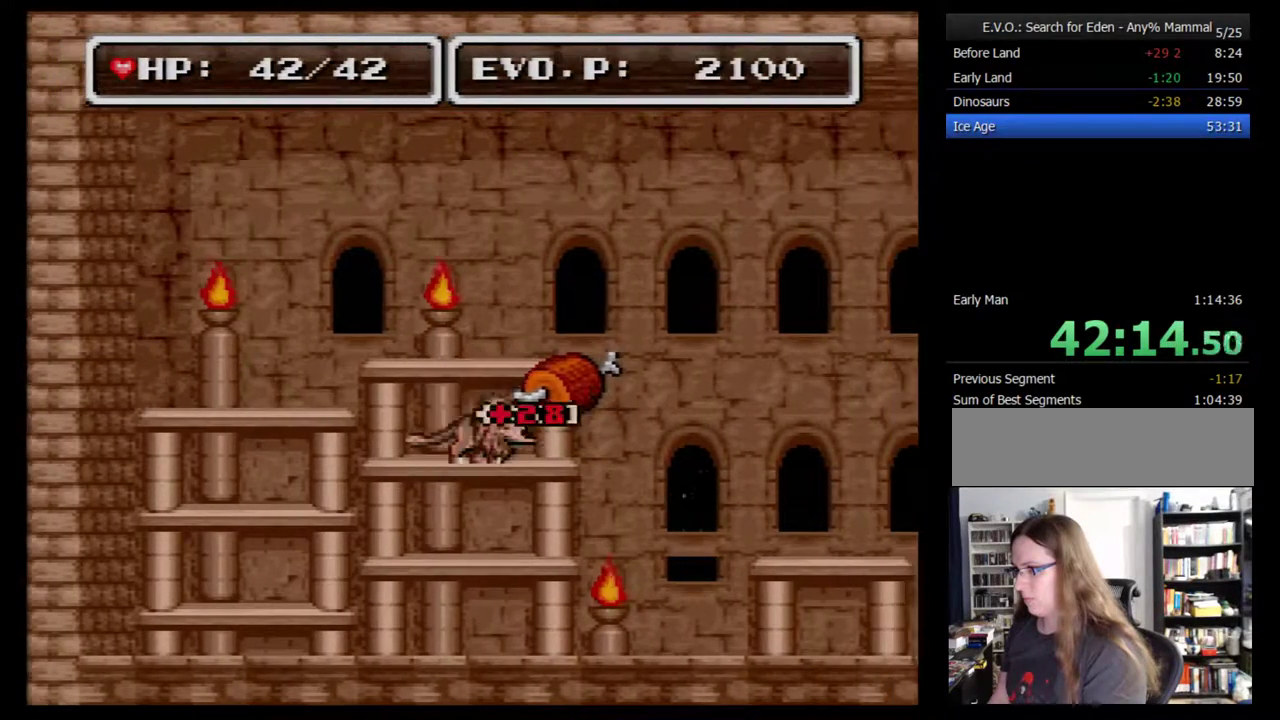
{"buttons": [], "events": [[217, "Y", "up"]]}
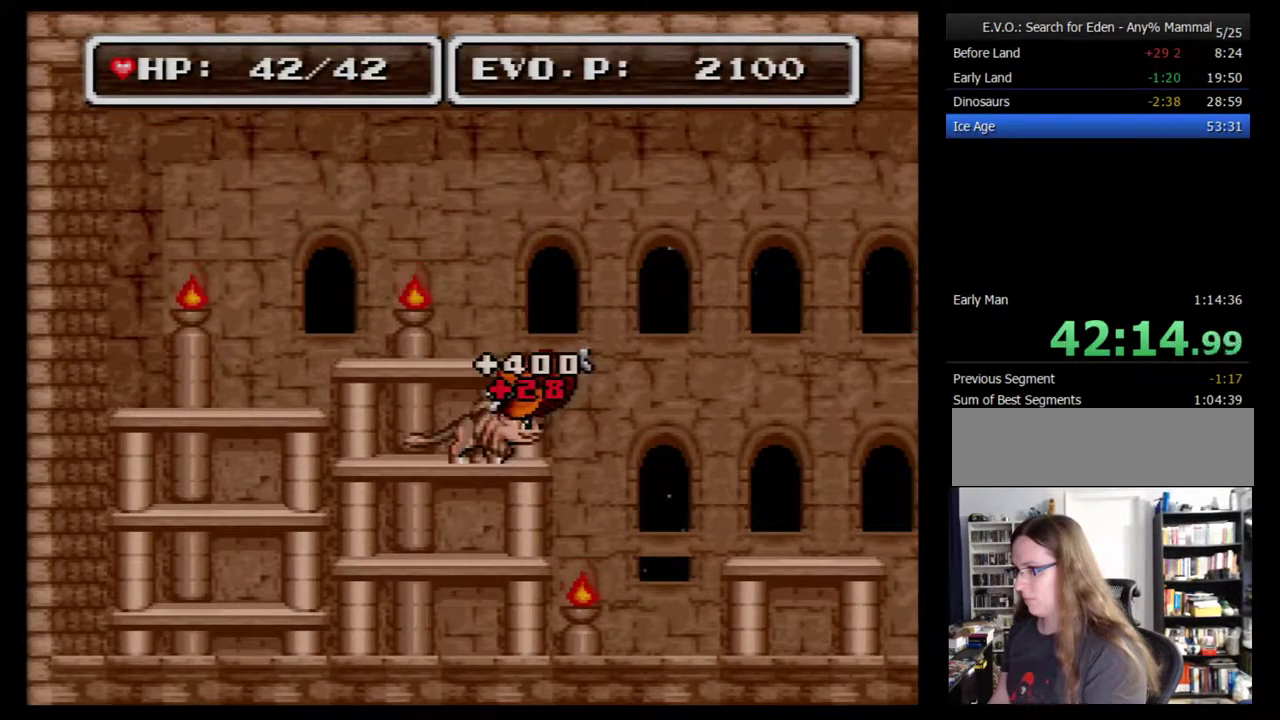
{"buttons": [], "events": [[50, "Y", "down"], [217, "DPAD_LEFT", "down"], [217, "Y", "up"], [433, "DPAD_LEFT", "up"]]}
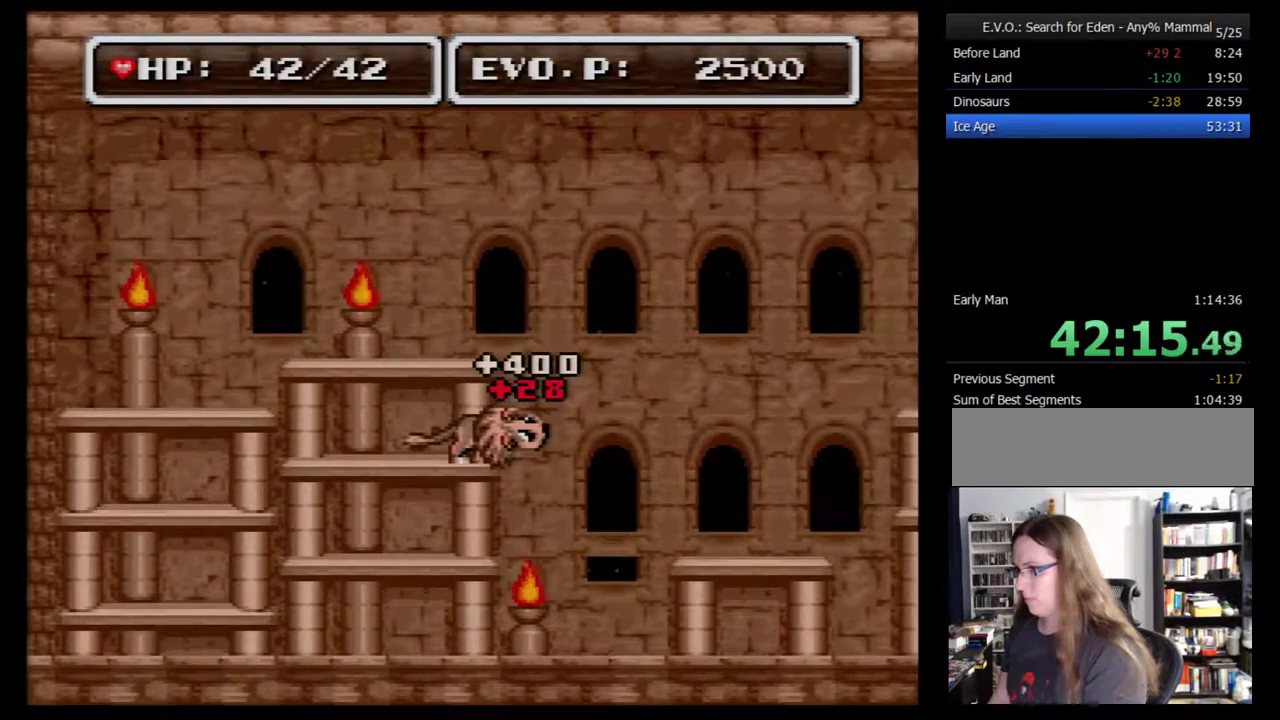
{"buttons": [], "events": [[83, "SELECT", "down"], [217, "SELECT", "up"]]}
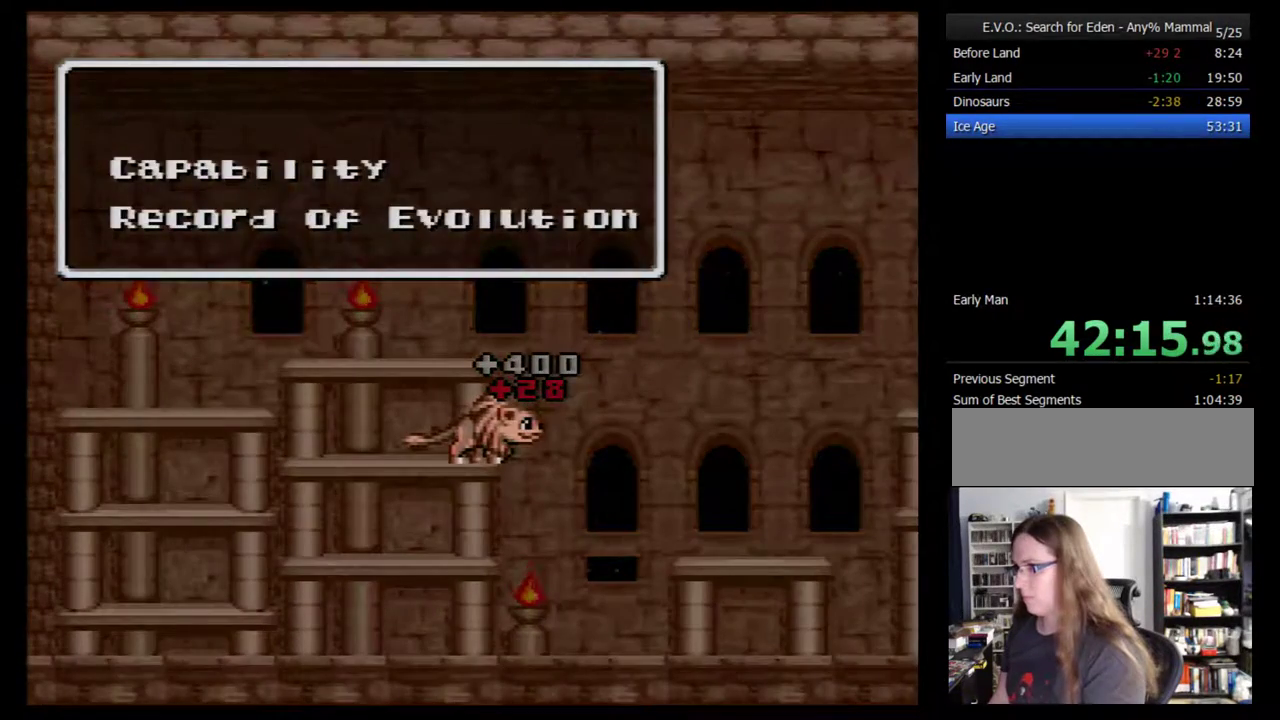
{"buttons": [], "events": [[117, "B", "down"], [217, "B", "up"]]}